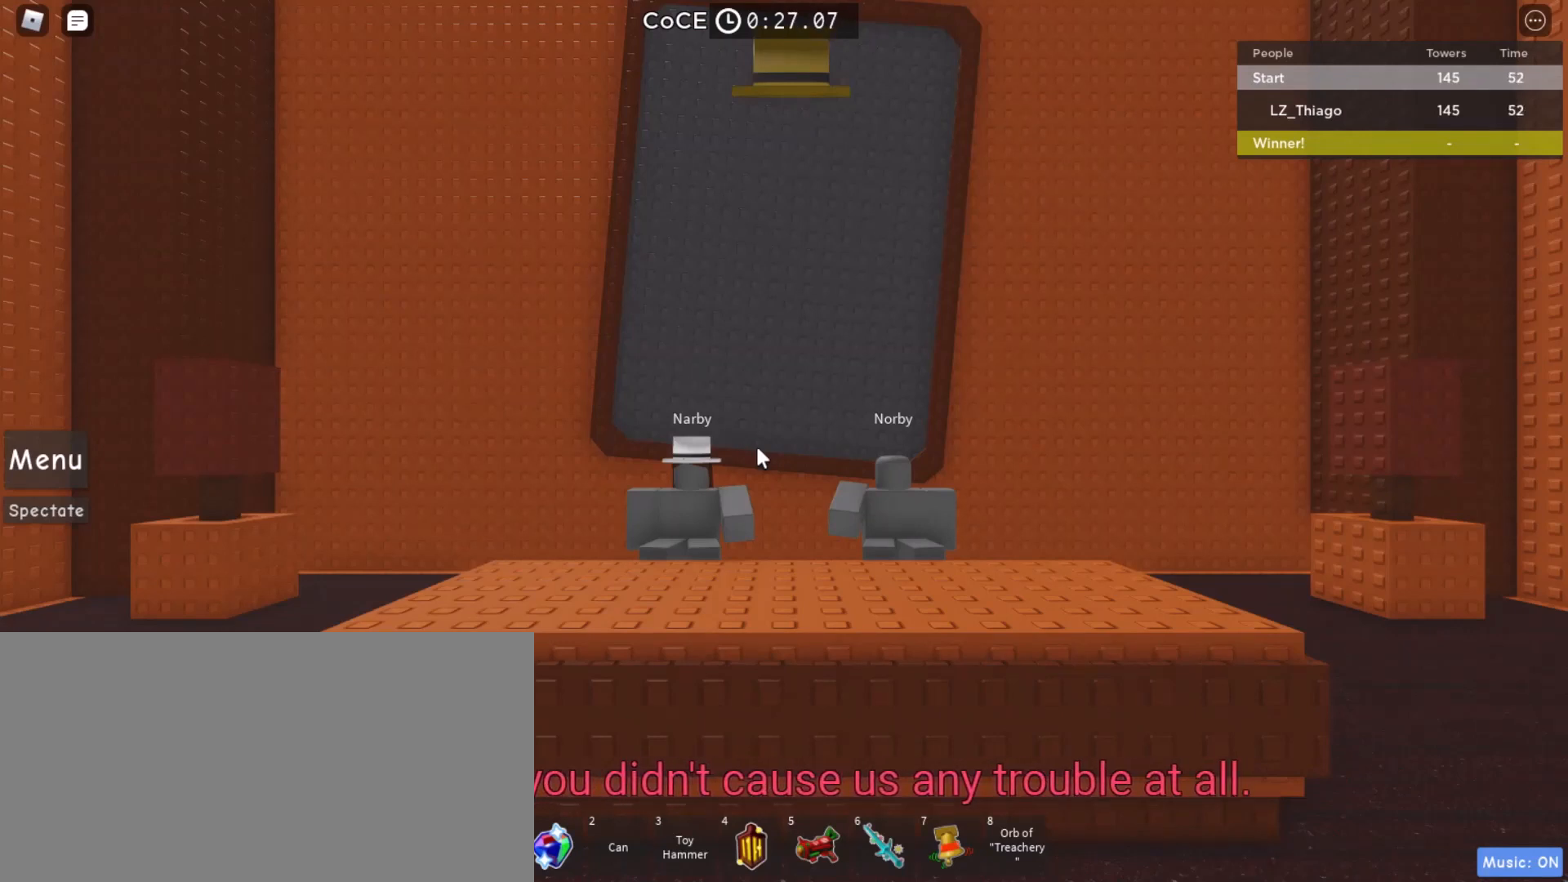
Gameplay with keyboard and mouse; each line is a JSON object with the keys and mouse buttons held at the frame after it. "events" lists presses ("down") and releases ("up") of "a", "ctrl", "d", "e", "q", "s", "shift", "space", "w", "mouse_left", "mouse_right", "mouse_mb4" and "mouse_mb5" between this image and that frame as [ms after this image, input, new state], when the widget could be followed in between. "mouse_left", "mouse_right", "mouse_mb4", "mouse_mb5" = the "left", "right", "mb4", "mb5" buttons of the "mouse" list. No other keys are recorded. Mouse movement is not recorded. Not read: mouse_wheel.
{"keys": [], "mouse": [], "events": [[267, "space", "down"], [300, "space", "up"], [433, "s", "down"], [500, "s", "up"]]}
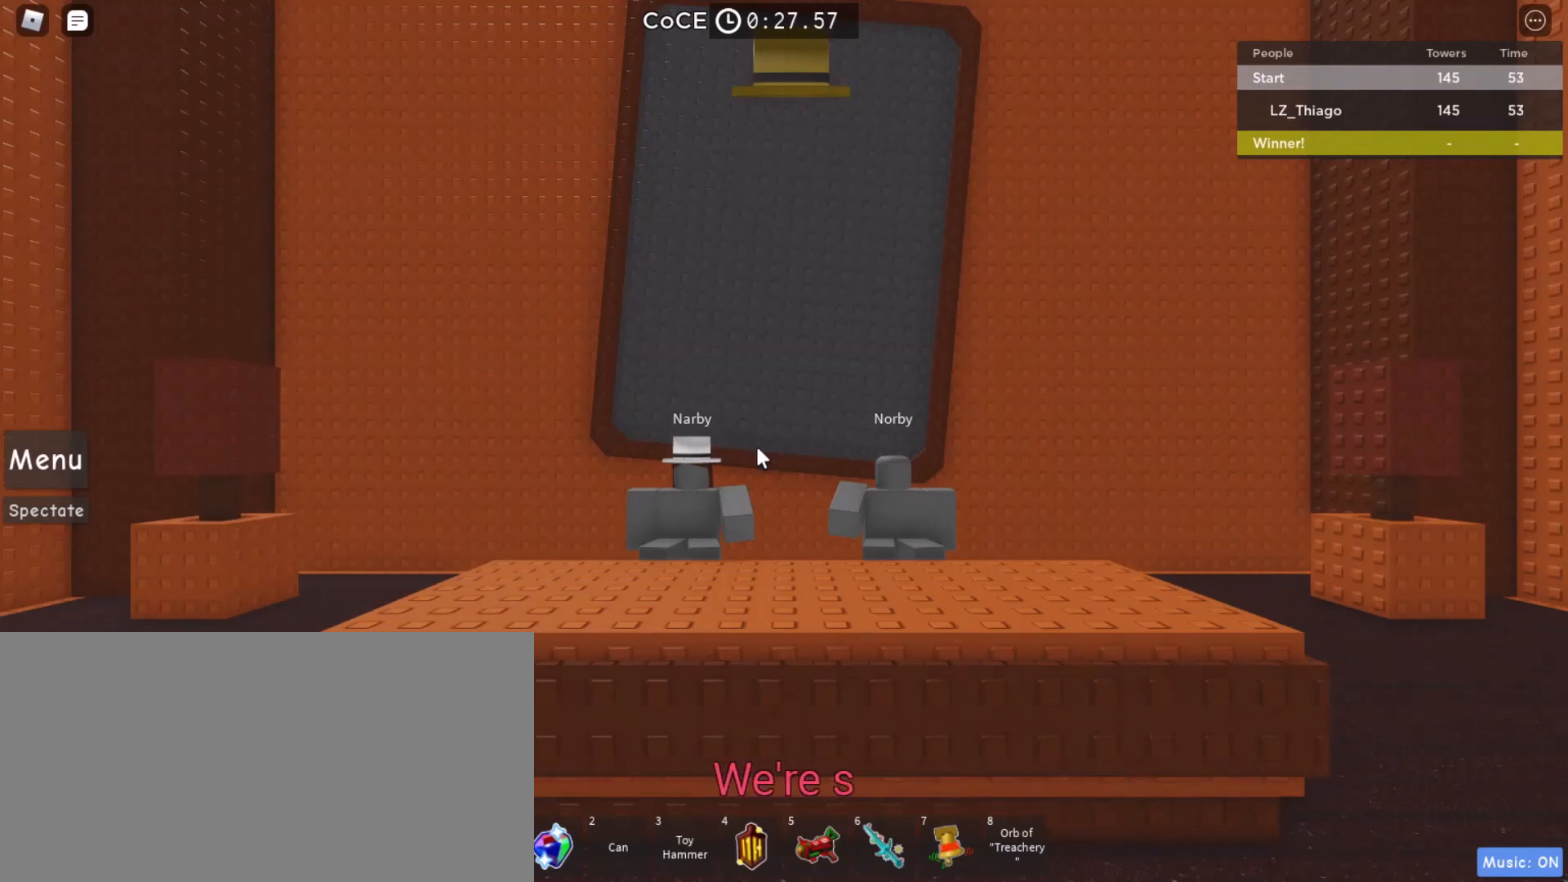
{"keys": [], "mouse": [], "events": [[67, "space", "down"], [133, "space", "up"], [267, "a", "down"], [333, "a", "up"], [433, "d", "down"], [500, "d", "up"]]}
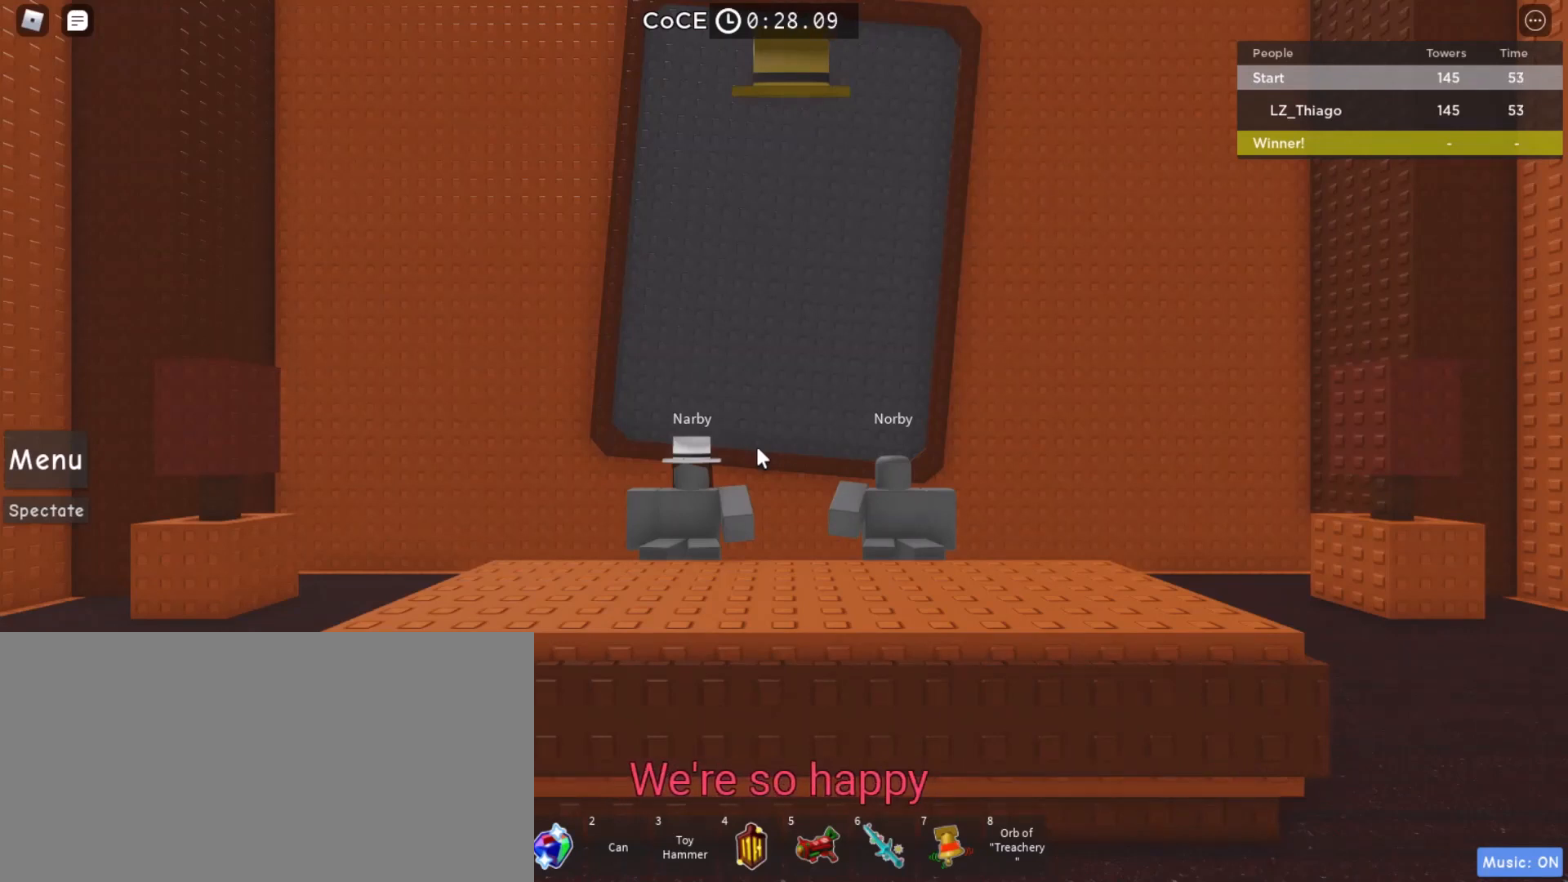
{"keys": [], "mouse": [], "events": [[400, "space", "down"], [433, "space", "up"]]}
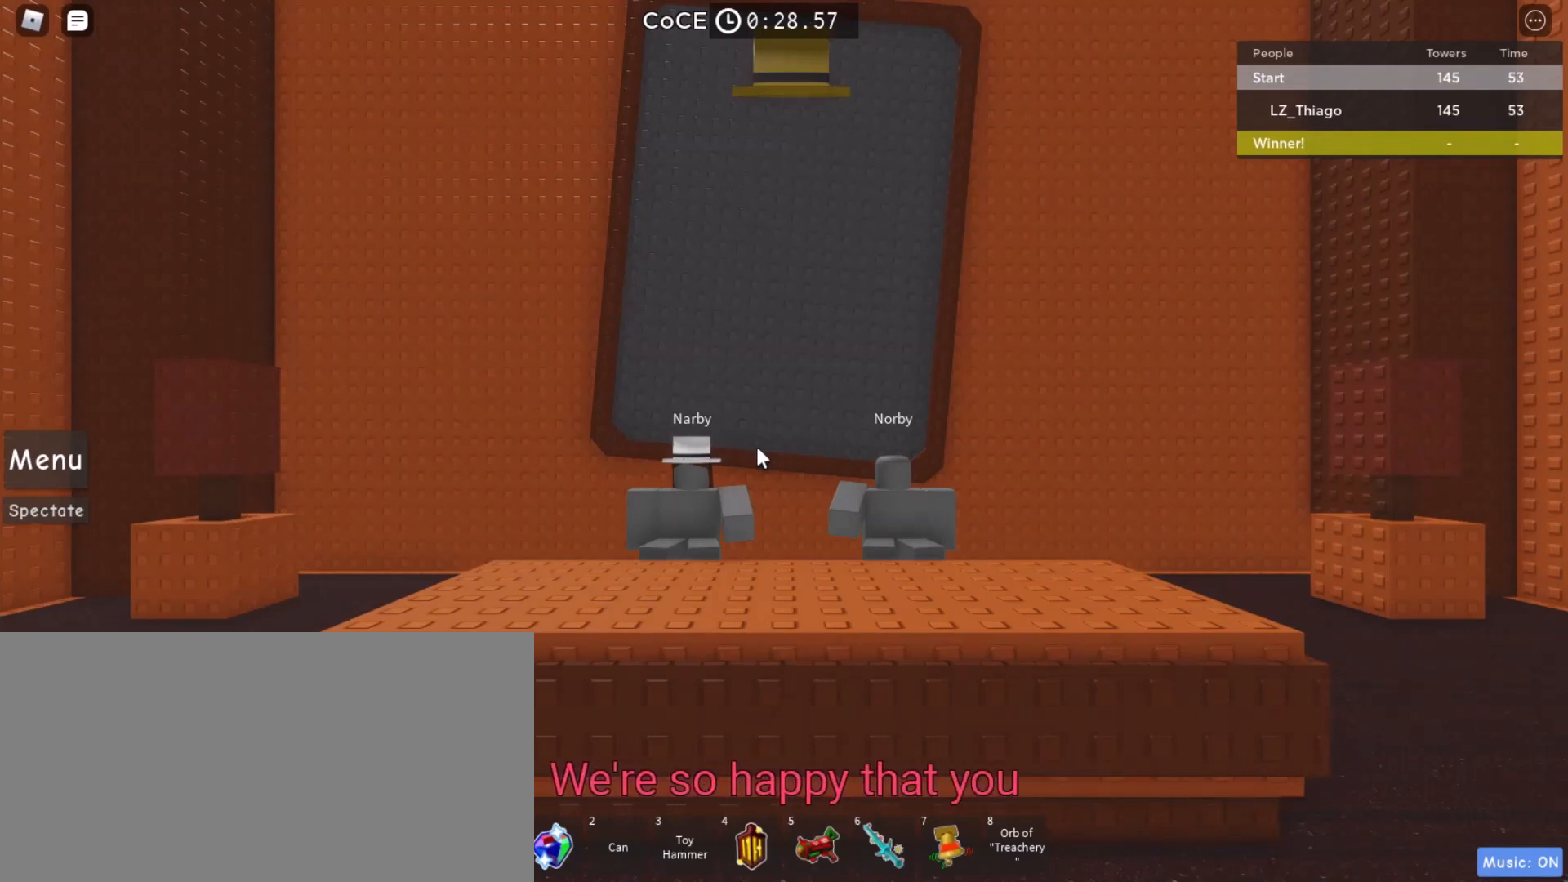
{"keys": ["e"], "mouse": [], "events": [[233, "a", "down"], [300, "a", "up"], [500, "e", "down"]]}
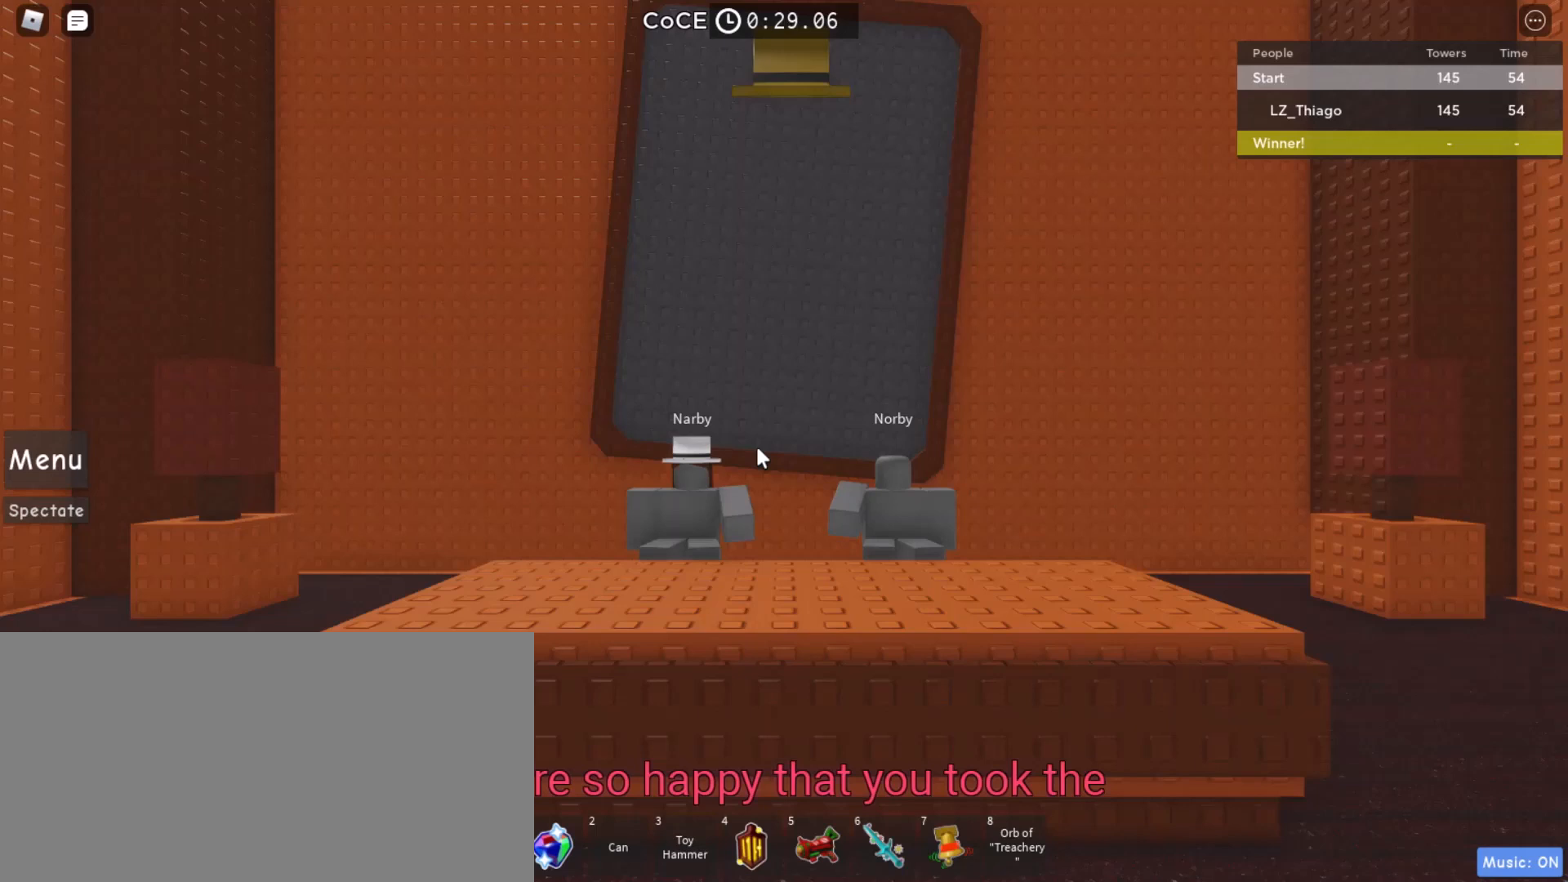
{"keys": [], "mouse": [], "events": [[67, "e", "up"], [133, "d", "down"], [200, "d", "up"], [400, "space", "down"], [467, "space", "up"]]}
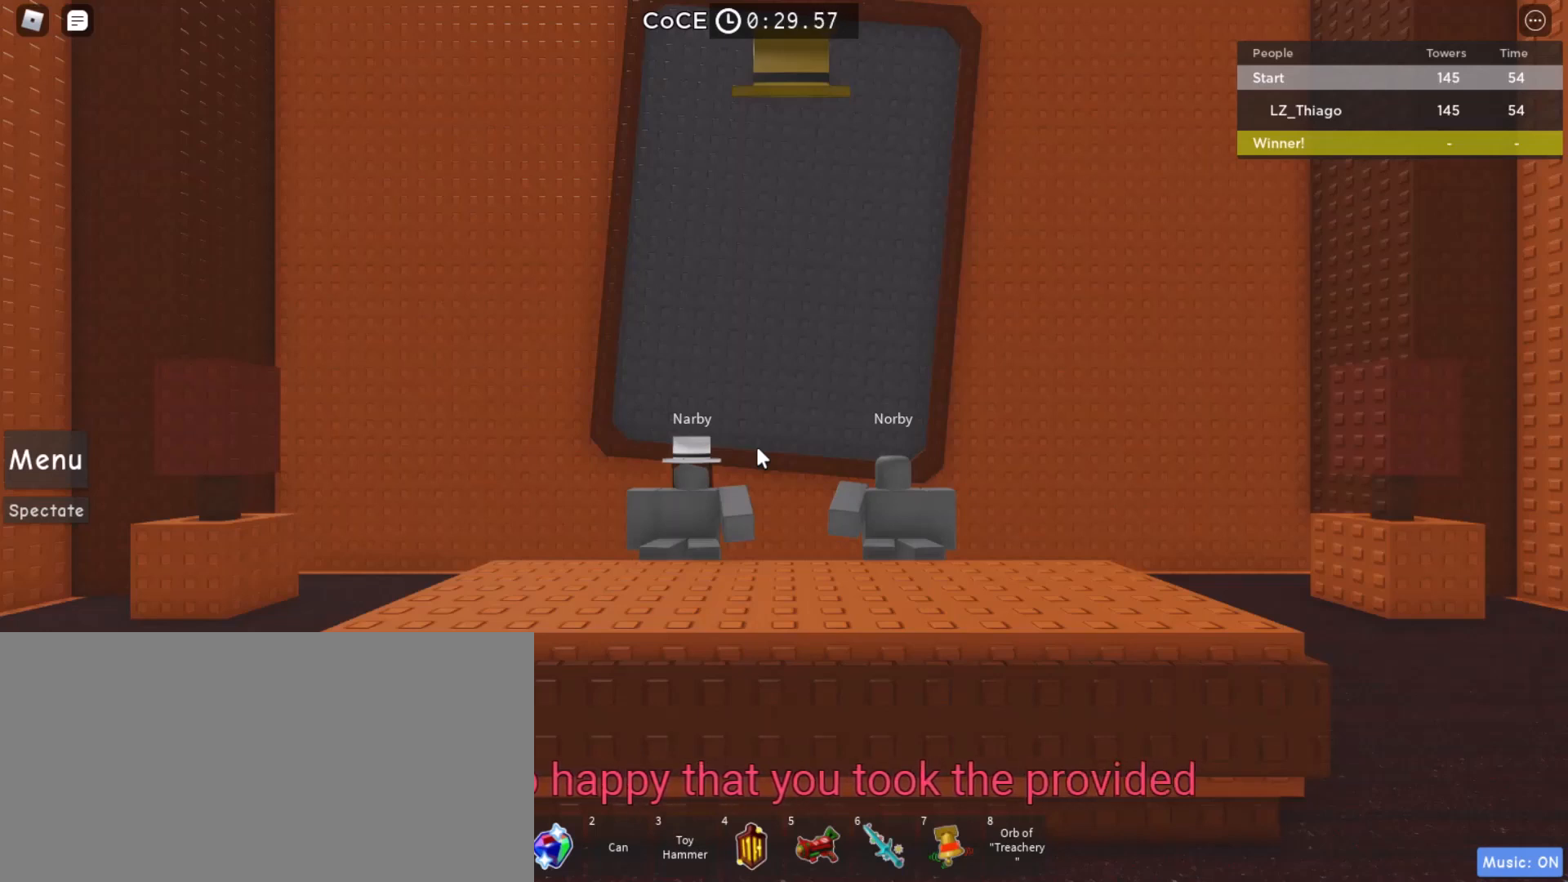
{"keys": [], "mouse": [], "events": [[367, "e", "down"], [400, "e", "up"]]}
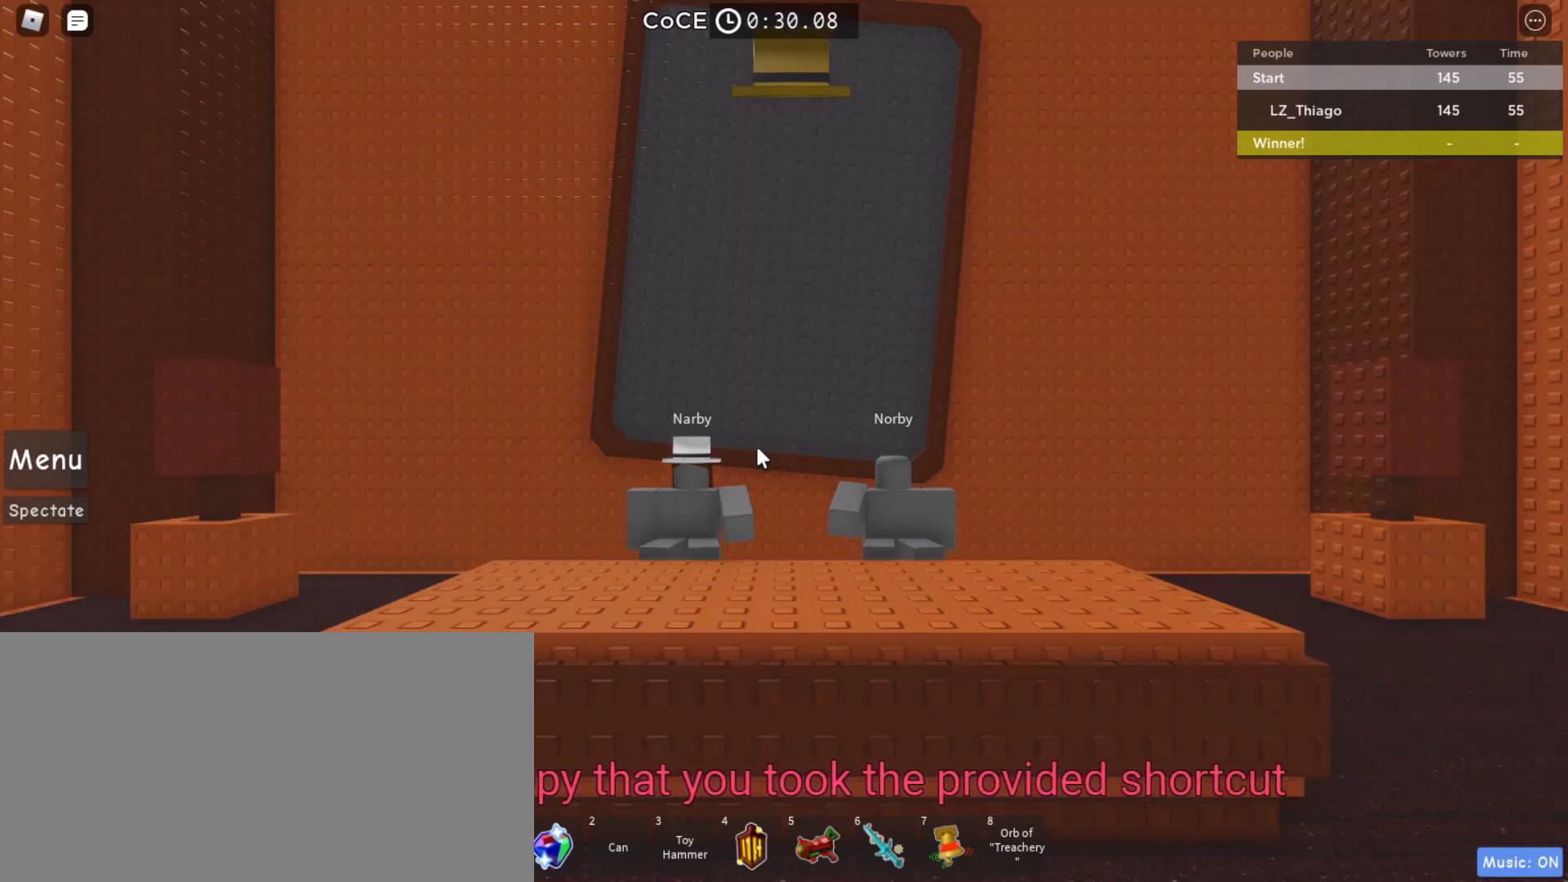
{"keys": [], "mouse": [], "events": []}
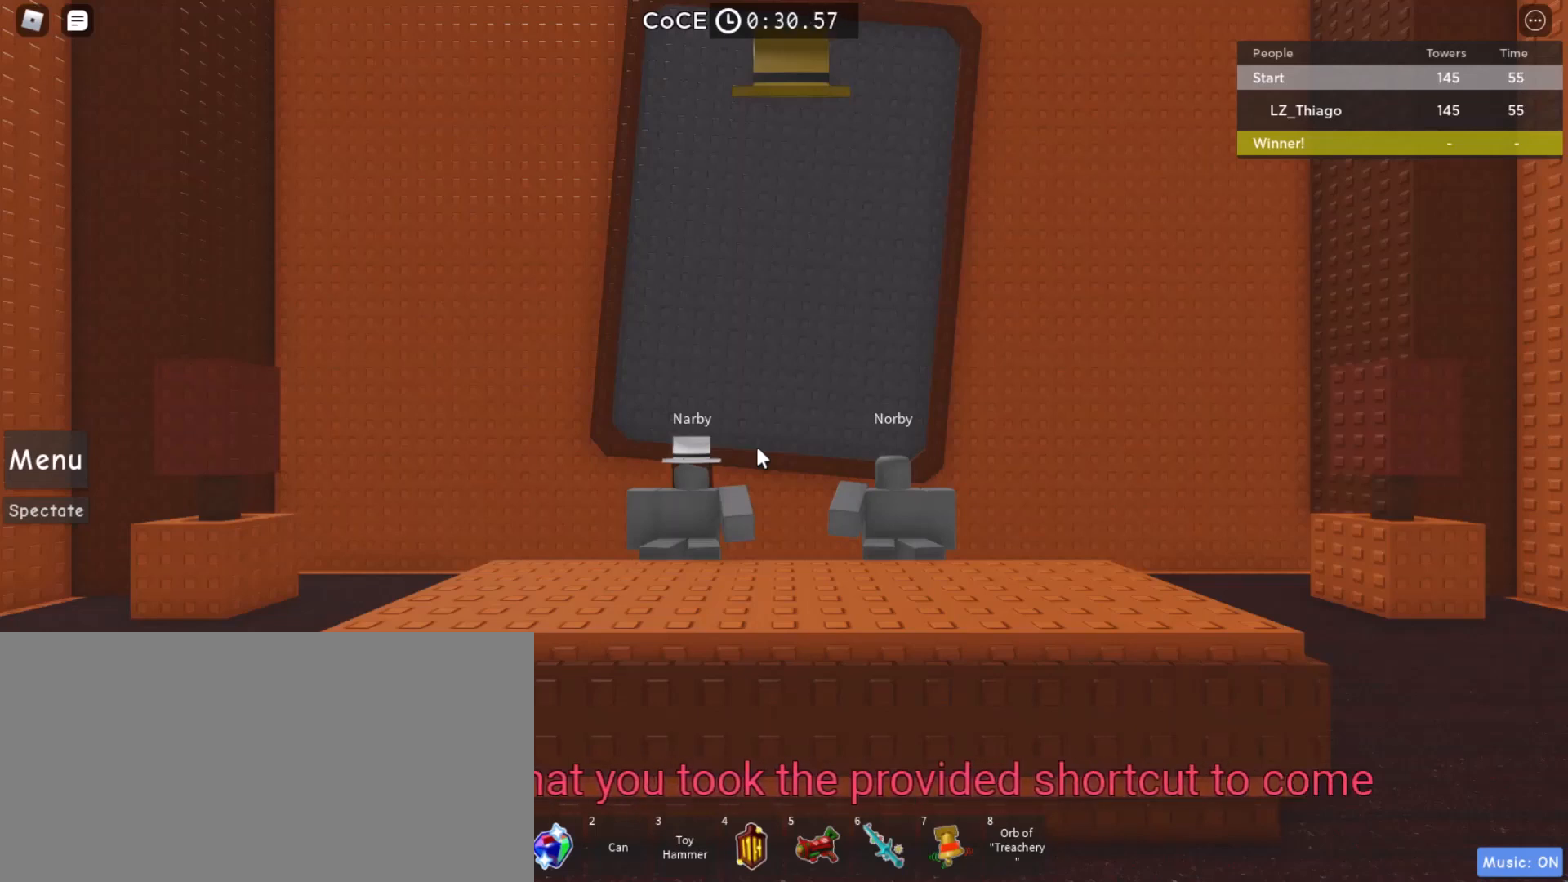
{"keys": [], "mouse": [], "events": [[333, "space", "down"], [367, "space", "up"]]}
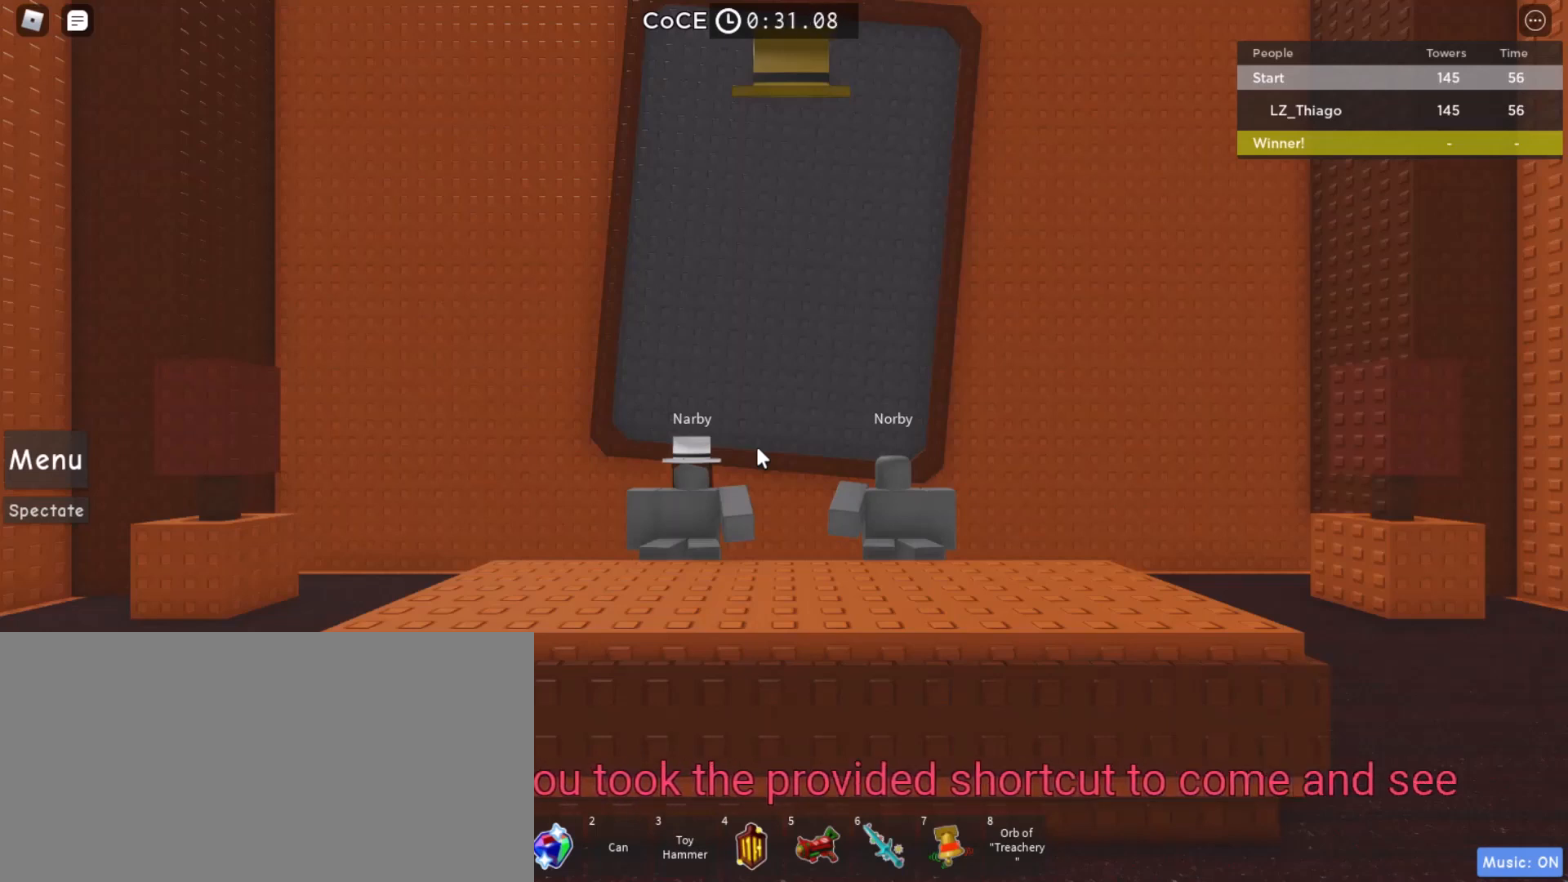
{"keys": [], "mouse": [], "events": []}
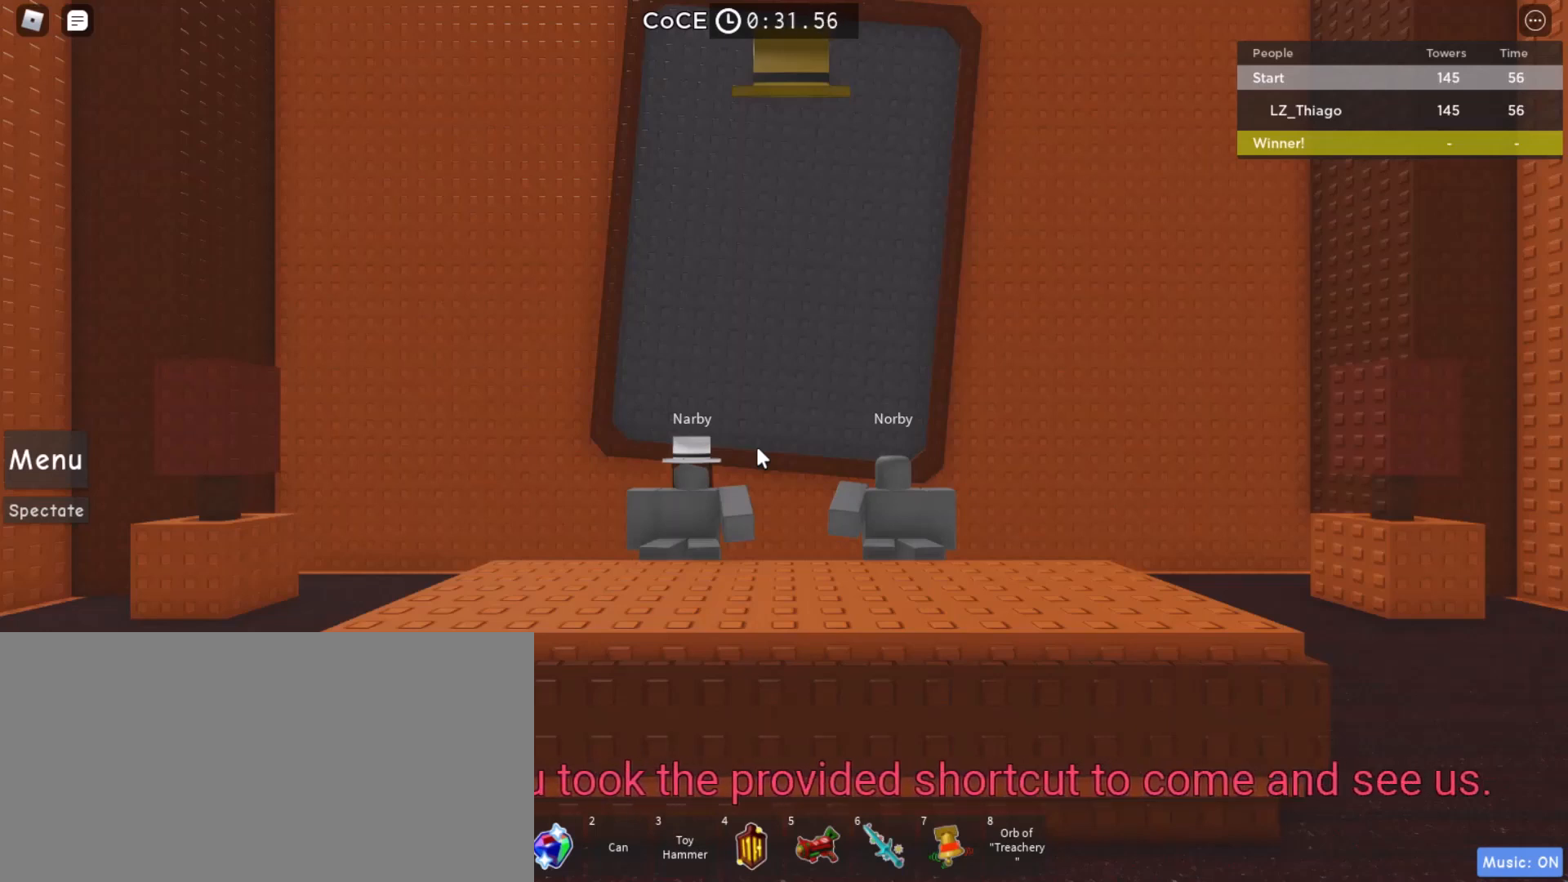
{"keys": [], "mouse": [], "events": []}
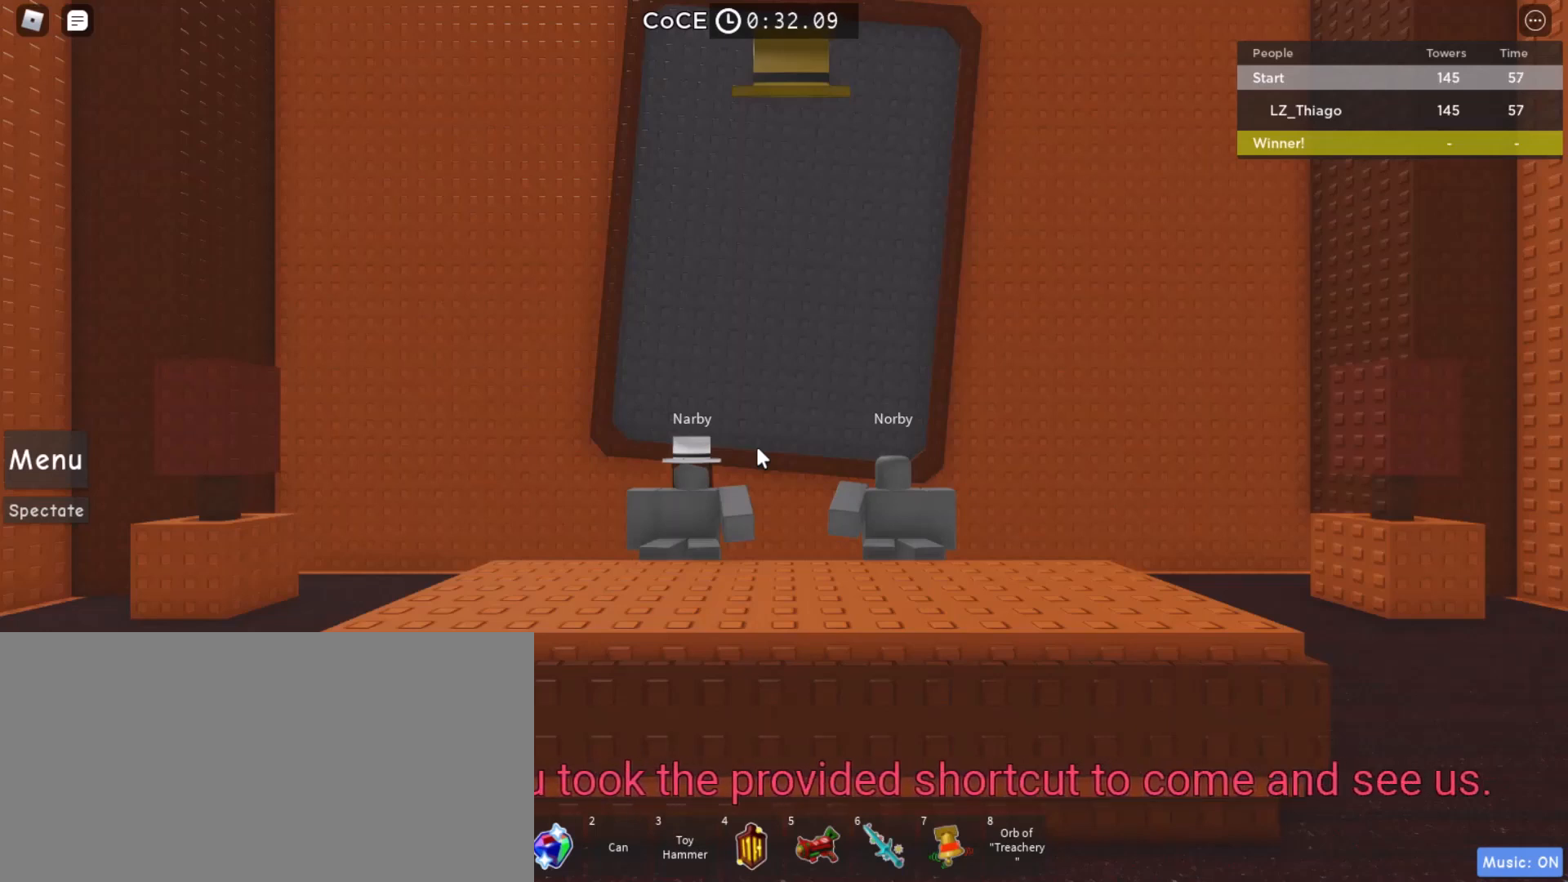
{"keys": [], "mouse": [], "events": []}
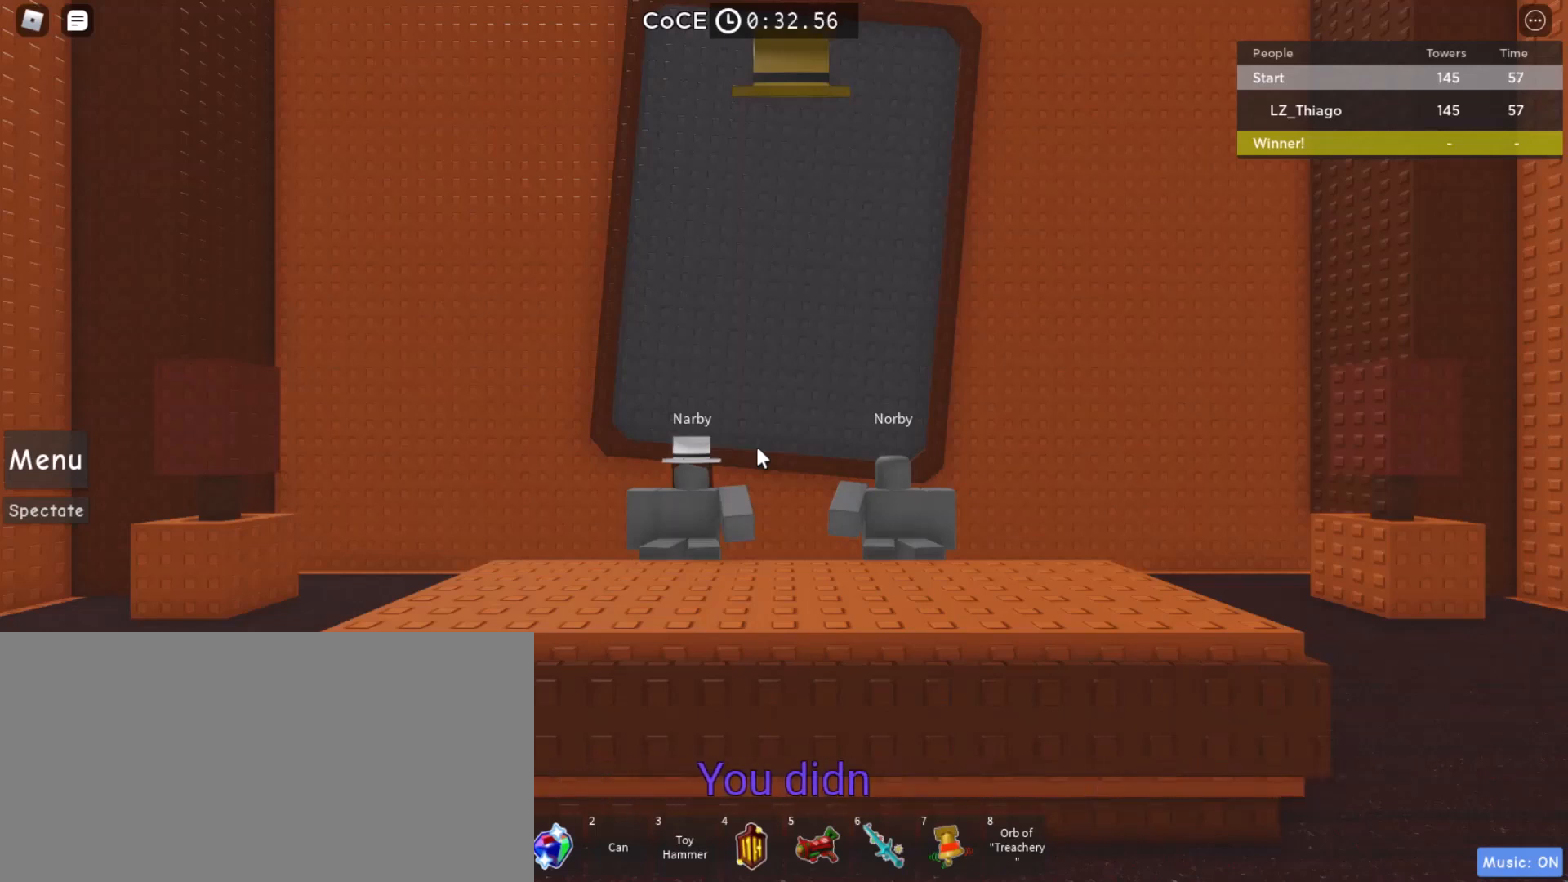
{"keys": ["ctrl"], "mouse": [], "events": [[500, "ctrl", "down"]]}
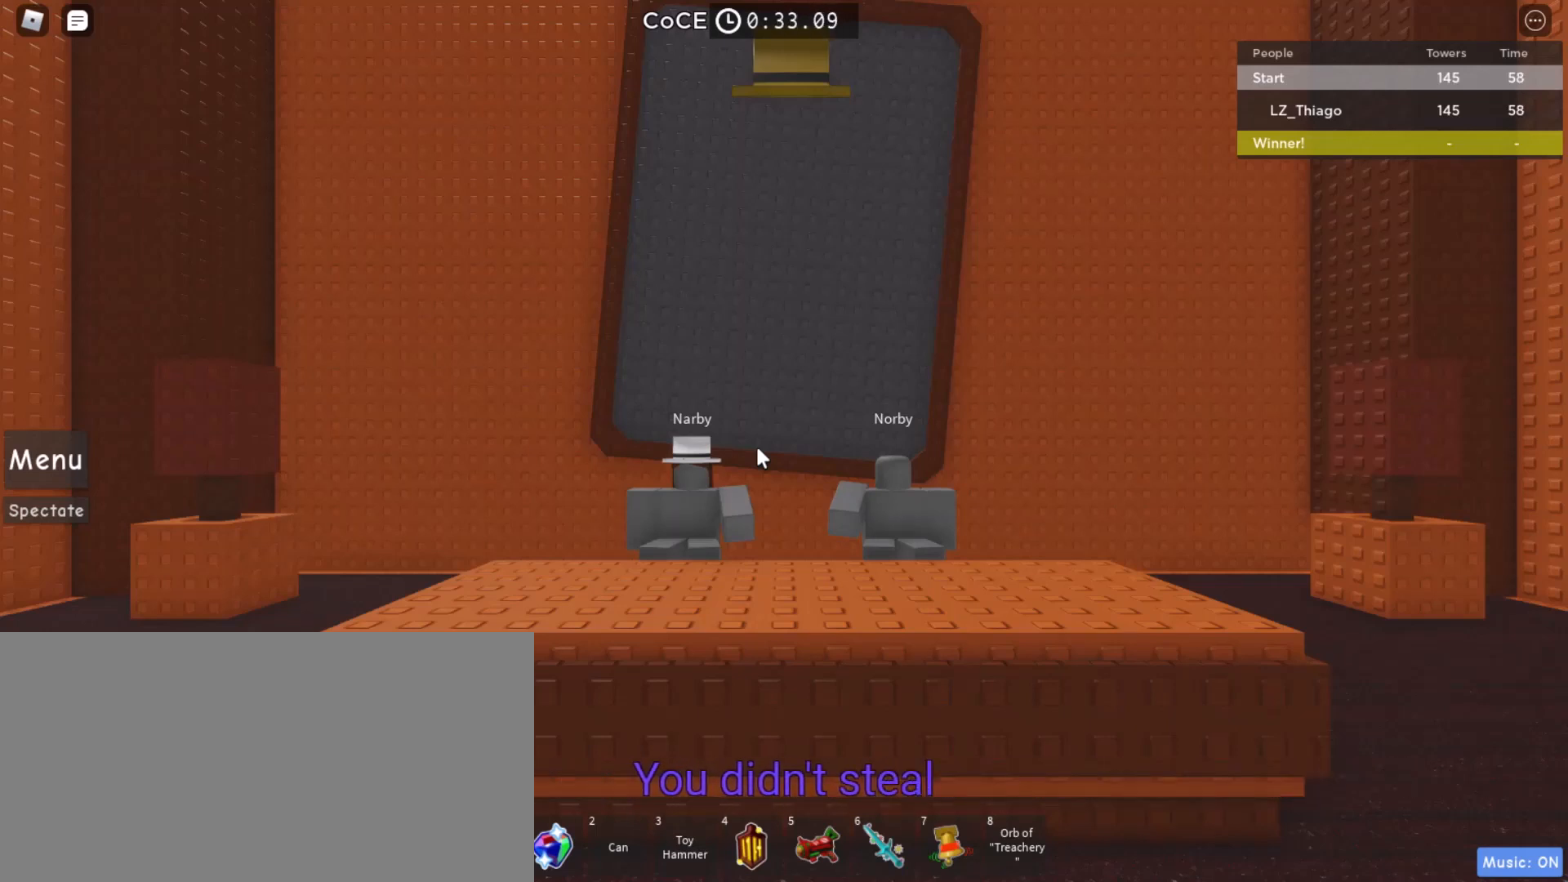
{"keys": [], "mouse": [], "events": [[133, "a", "down"], [233, "a", "up"], [267, "ctrl", "up"]]}
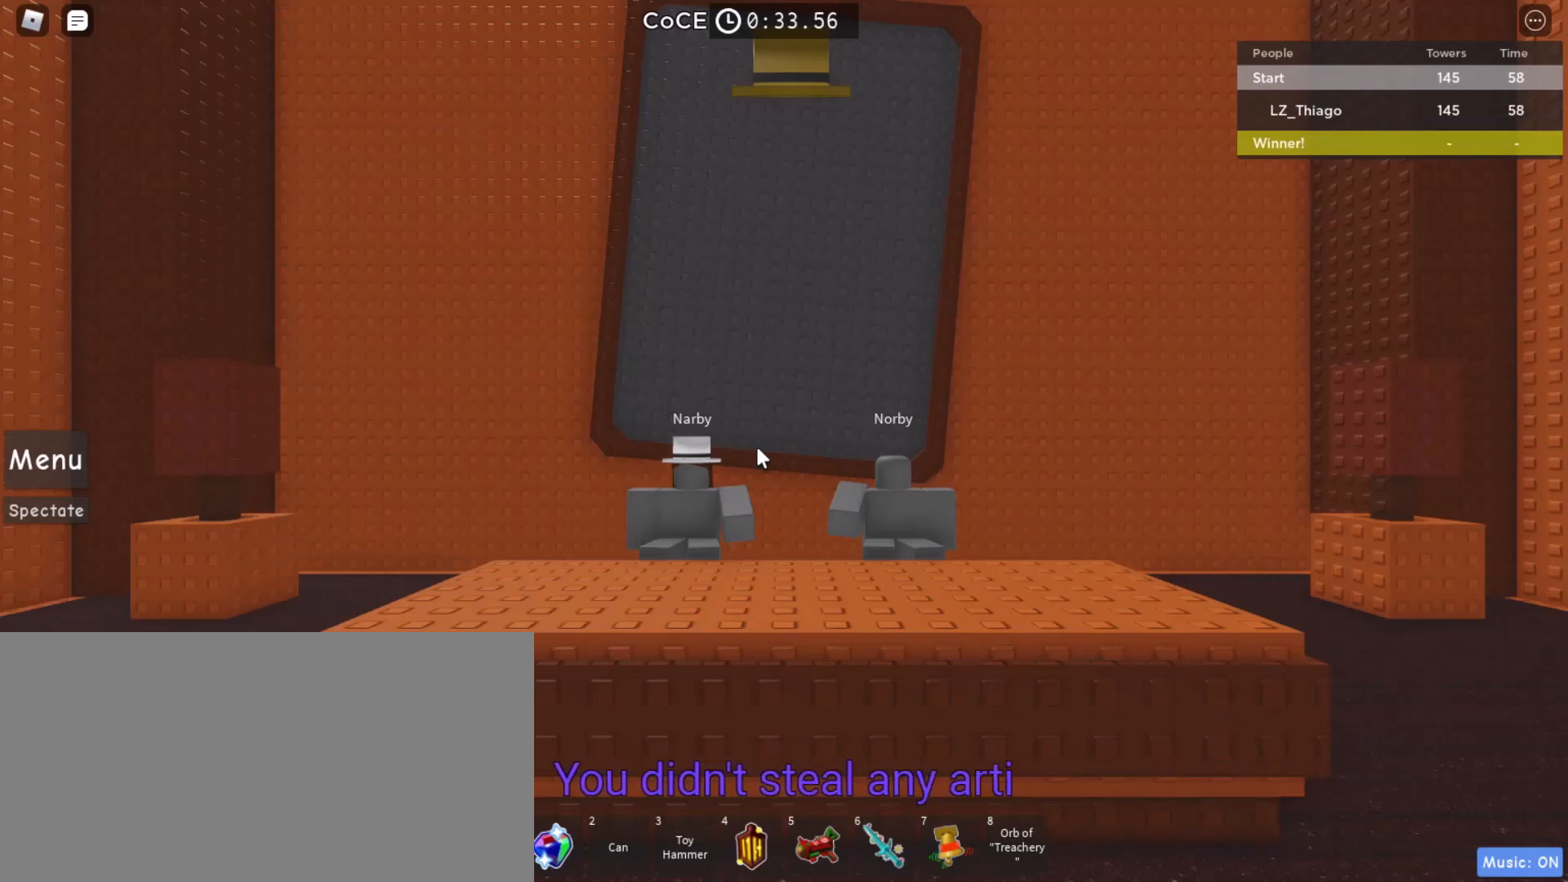
{"keys": ["e"], "mouse": [], "events": [[500, "e", "down"]]}
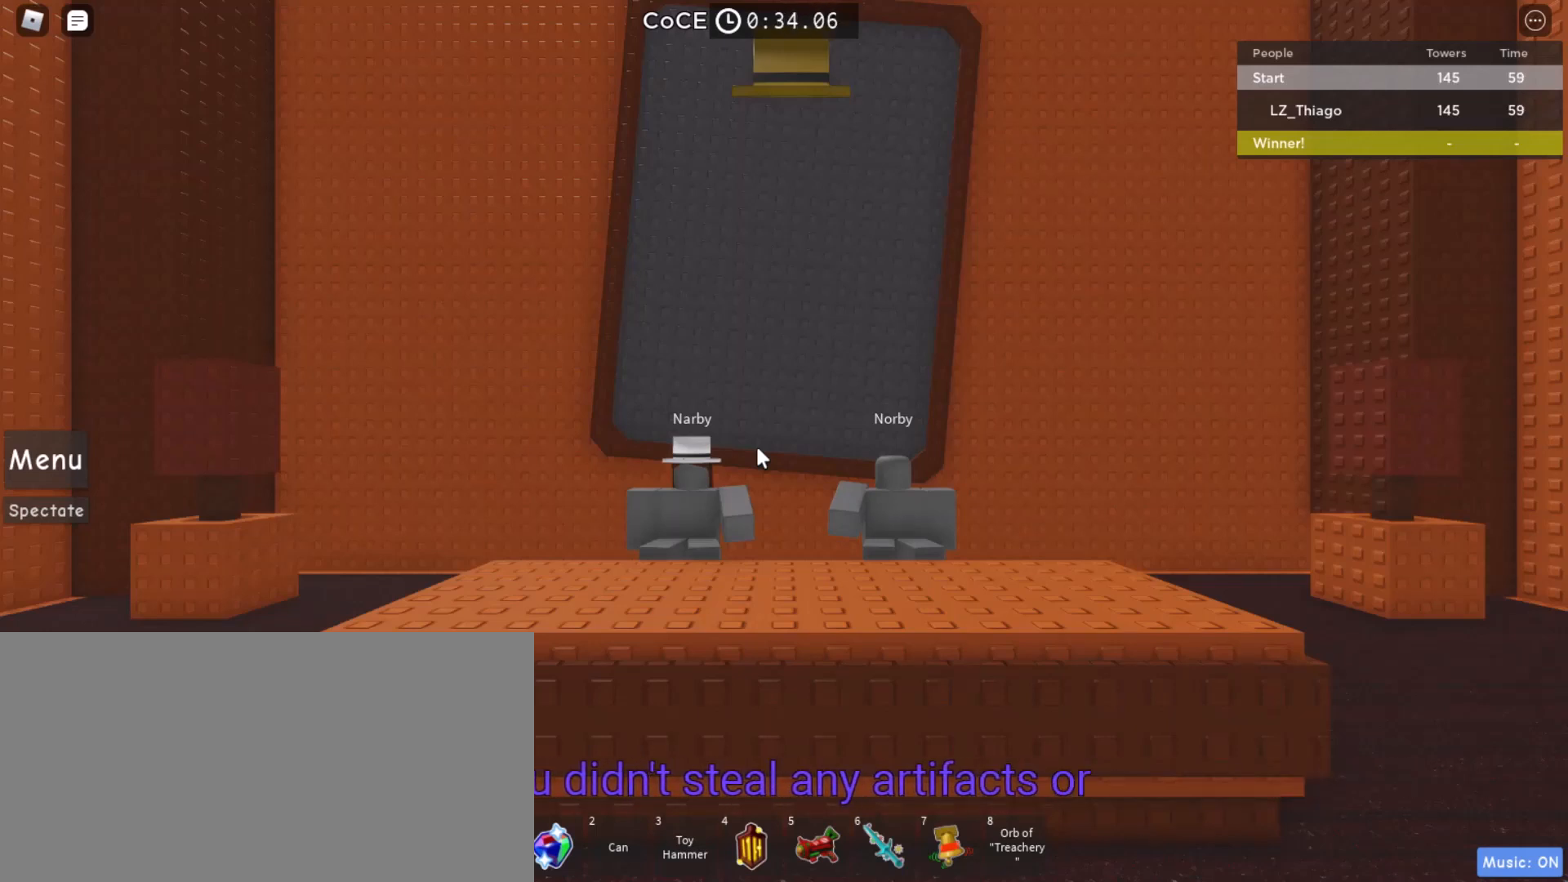
{"keys": [], "mouse": [], "events": [[67, "e", "up"], [133, "space", "down"], [200, "space", "up"], [400, "s", "down"], [467, "s", "up"]]}
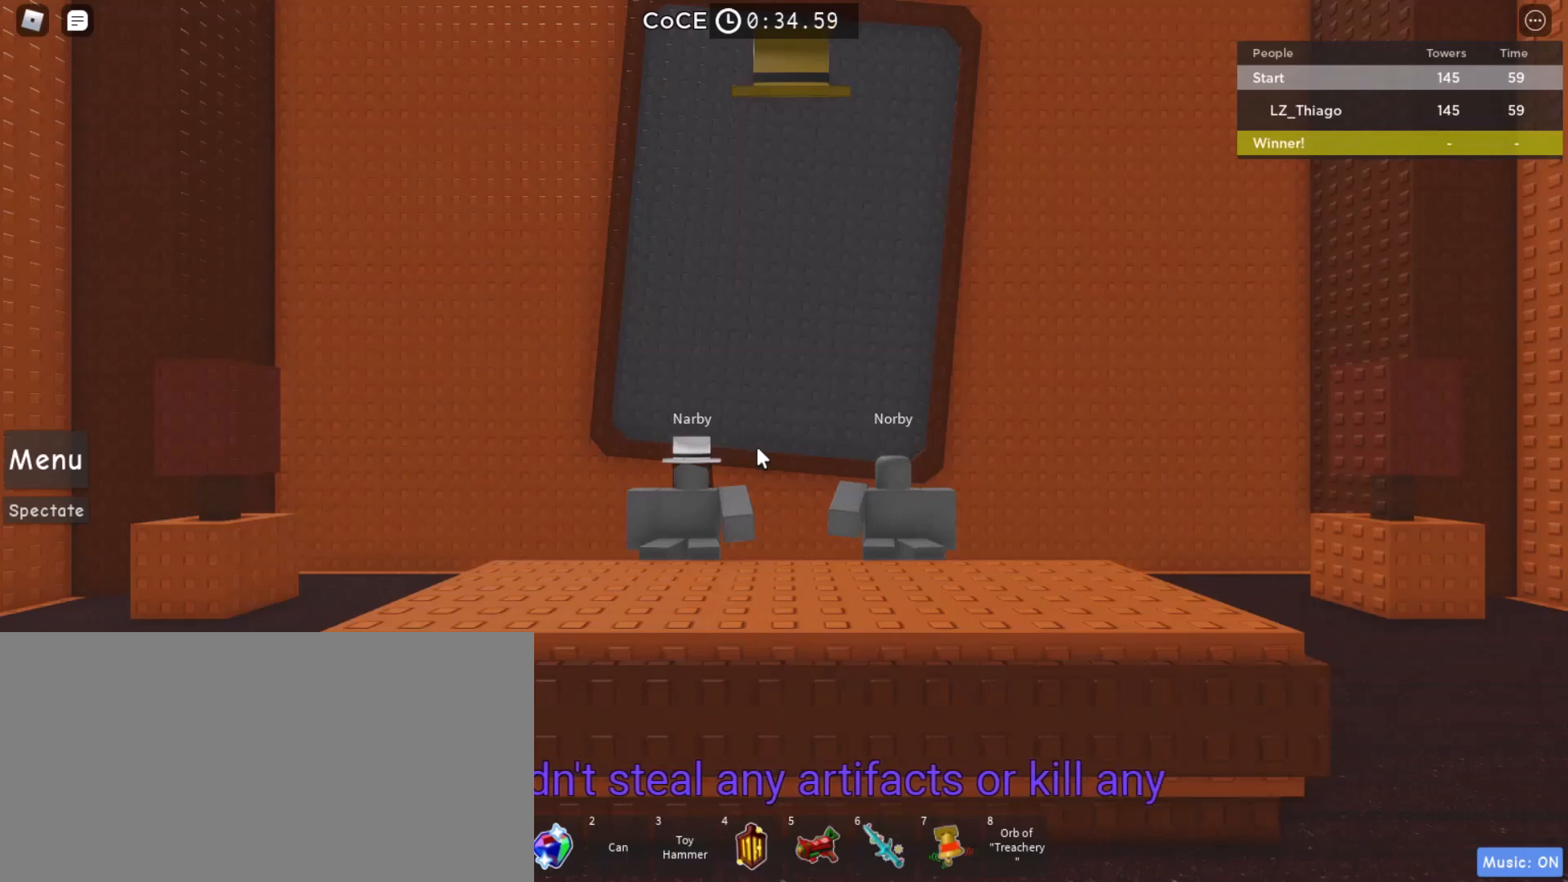
{"keys": [], "mouse": [], "events": []}
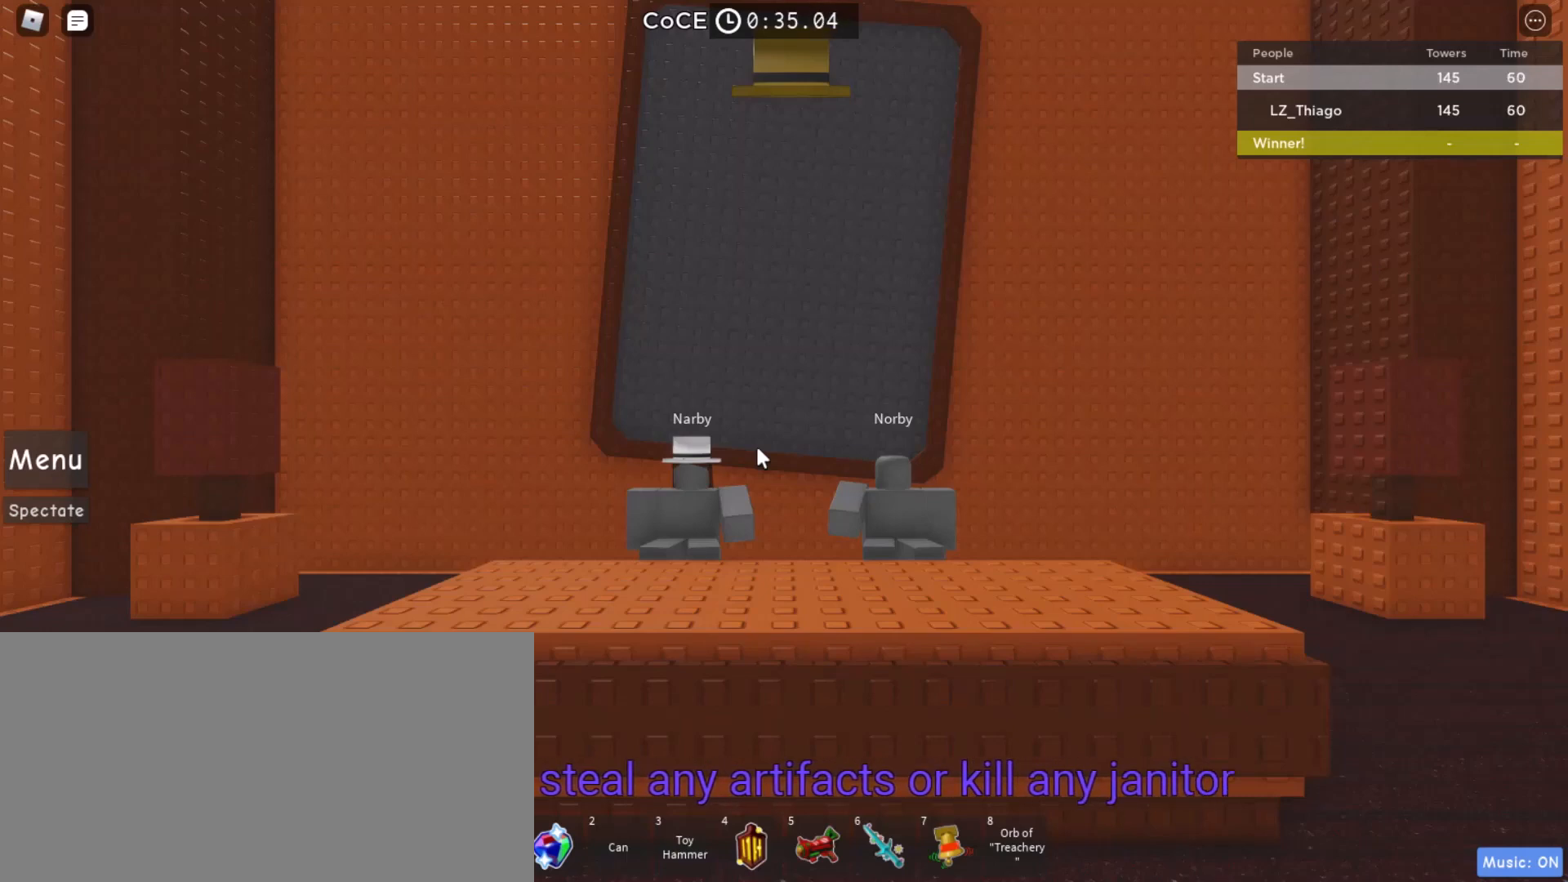
{"keys": [], "mouse": [], "events": [[33, "s", "down"], [100, "s", "up"]]}
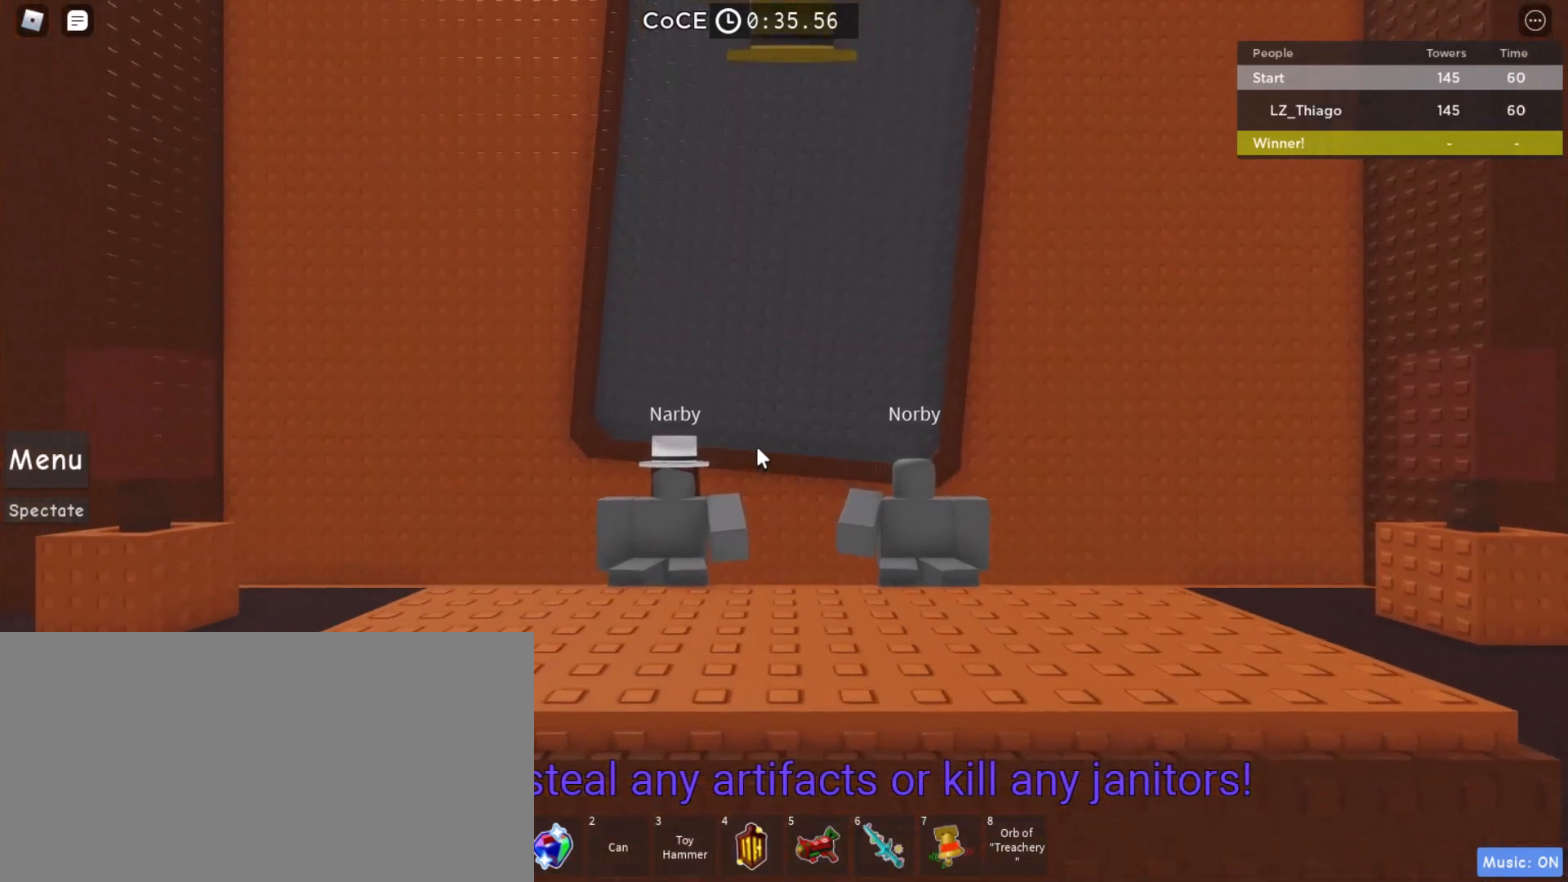
{"keys": [], "mouse": [], "events": []}
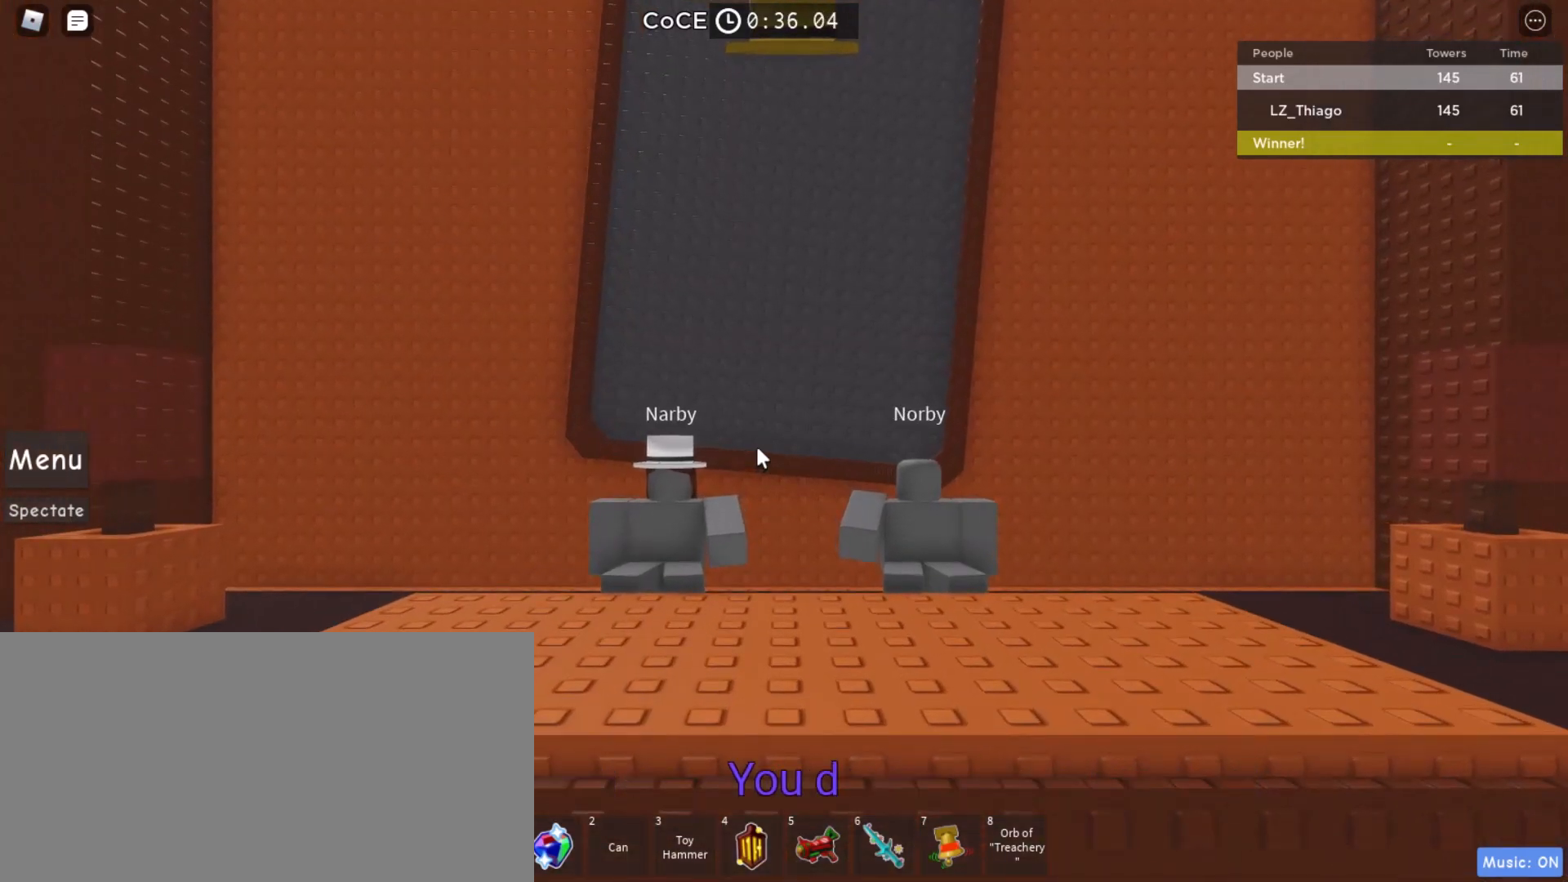
{"keys": [], "mouse": [], "events": []}
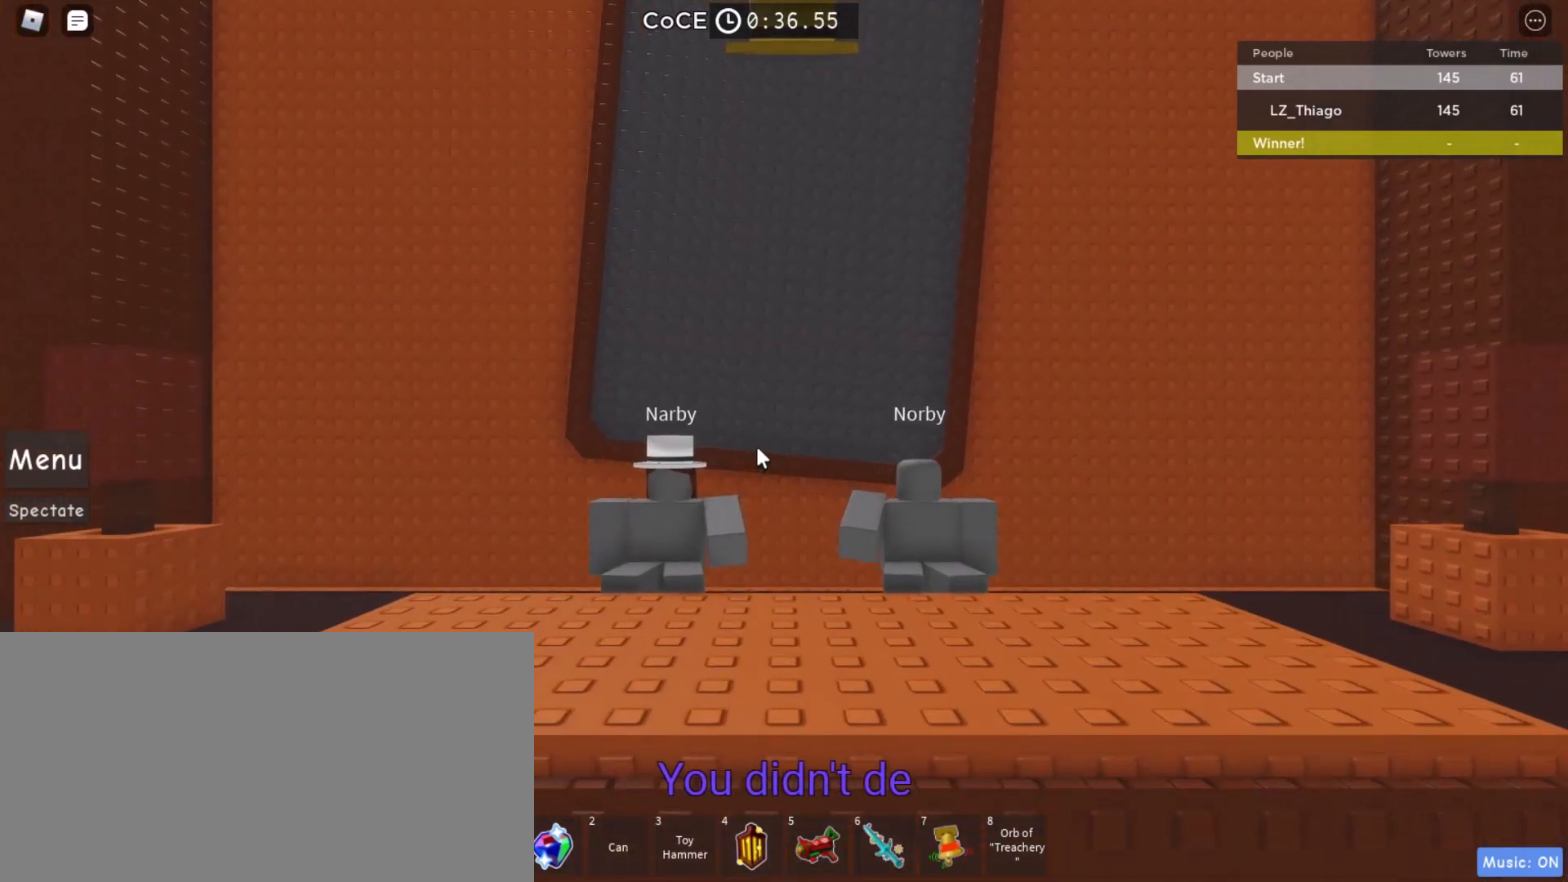
{"keys": [], "mouse": [], "events": []}